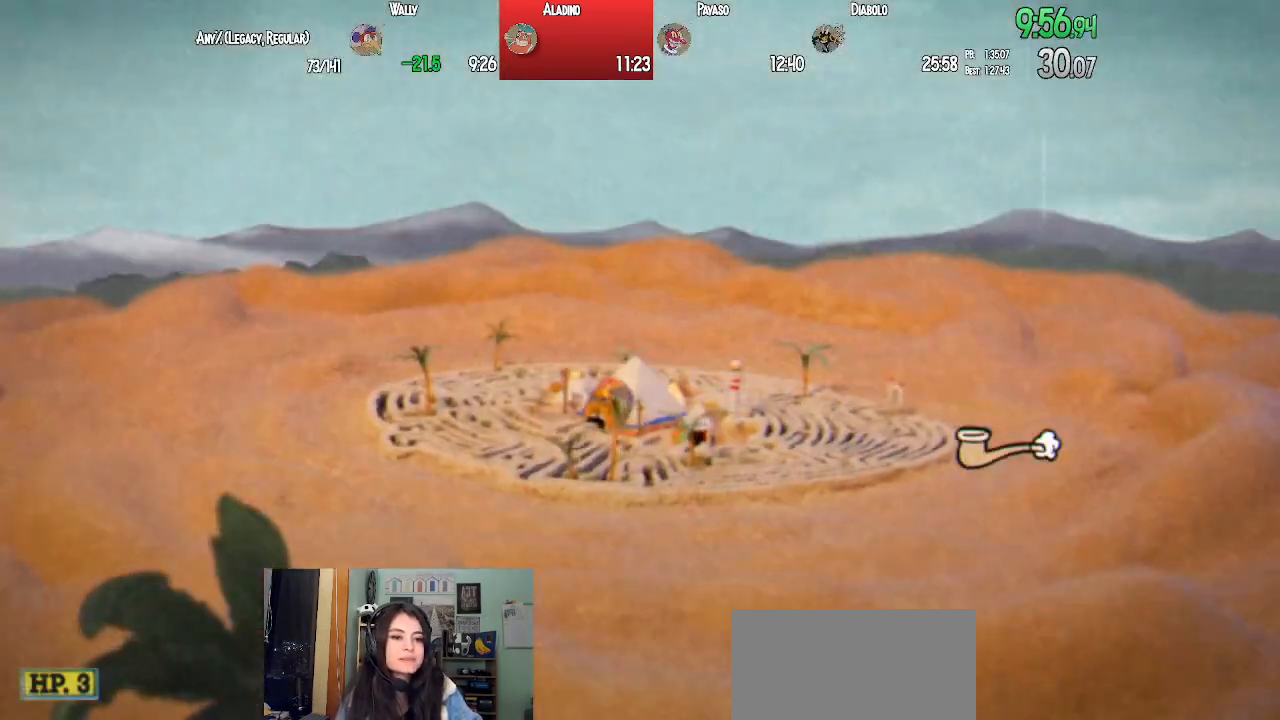
Gameplay with a controller (PlayStation layout); each line is a JSON object with the inputs held at the frame after it (dt_ms = milliseconds from this image to that frame). "events" lists button and stick changes between this image and that frame as [ms after this image, input, new state], when the widget could be followed in between.
{"dt_ms": 500, "buttons": [], "left_stick": "center", "right_stick": "center", "events": []}
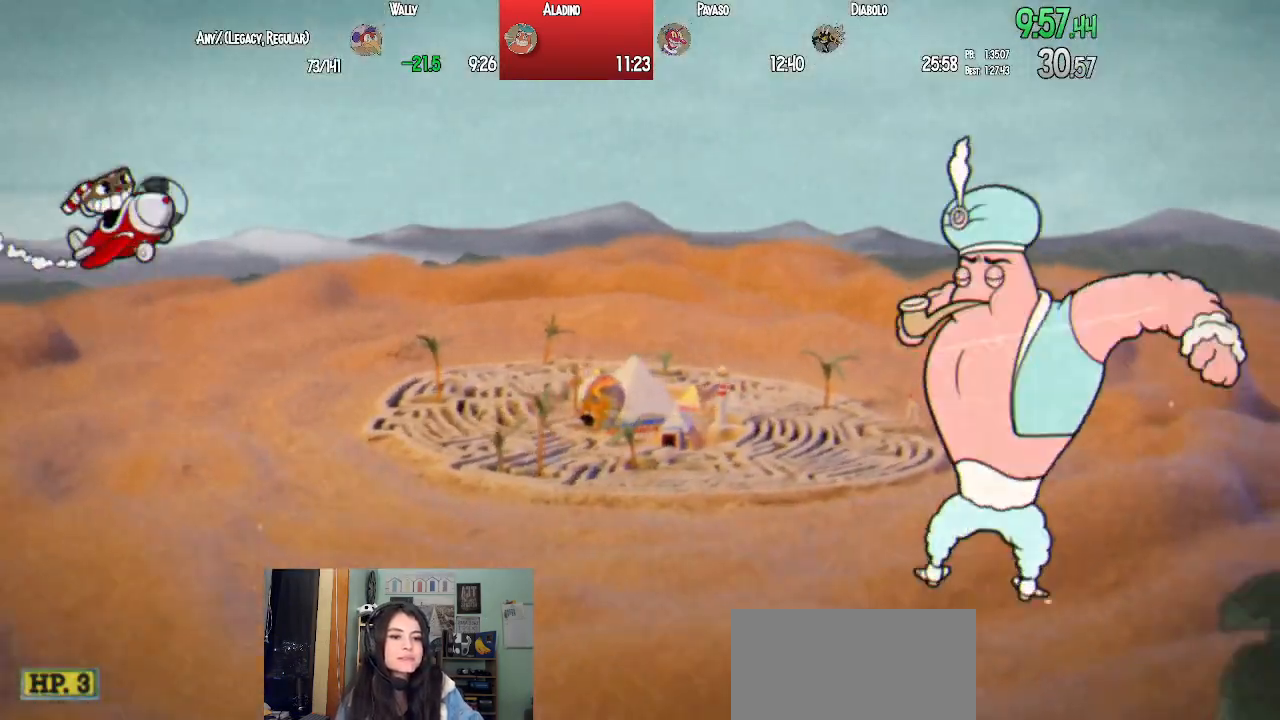
{"dt_ms": 1000, "buttons": ["L1"], "left_stick": "center", "right_stick": "center"}
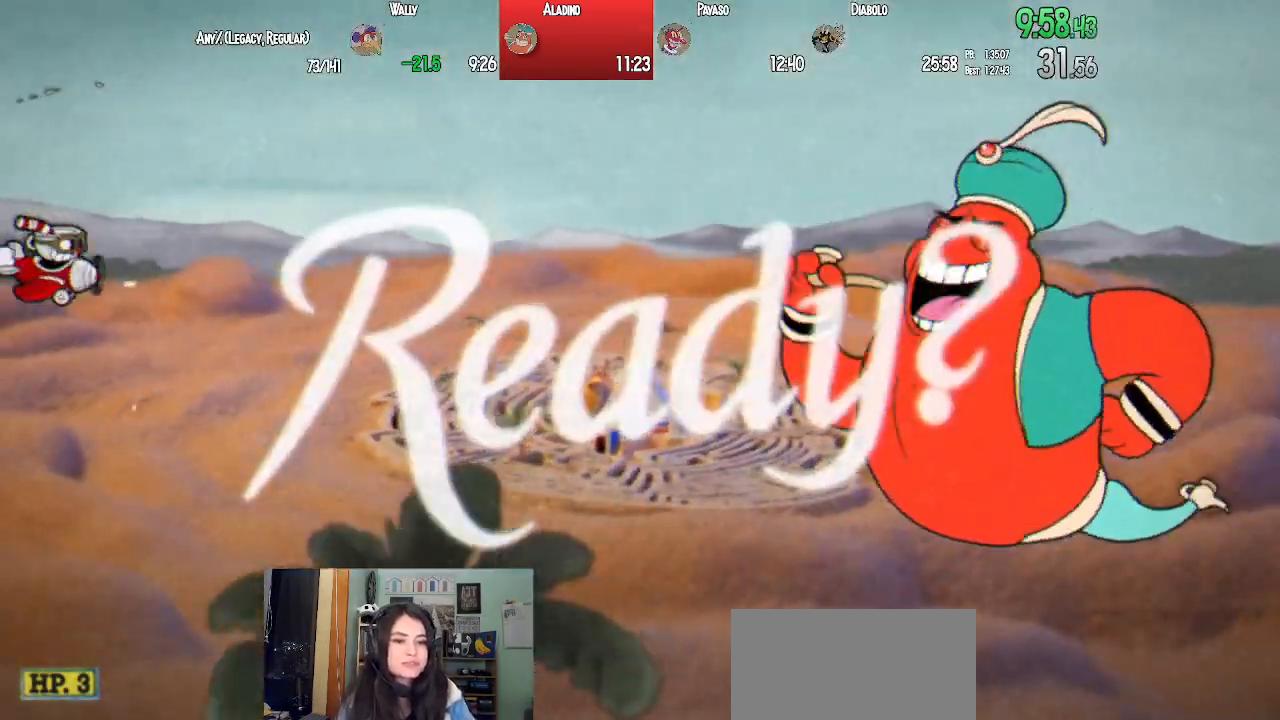
{"dt_ms": 500, "buttons": ["L1", "DPAD_DOWN"], "left_stick": "center", "right_stick": "center", "events": [[83, "DPAD_DOWN", "down"]]}
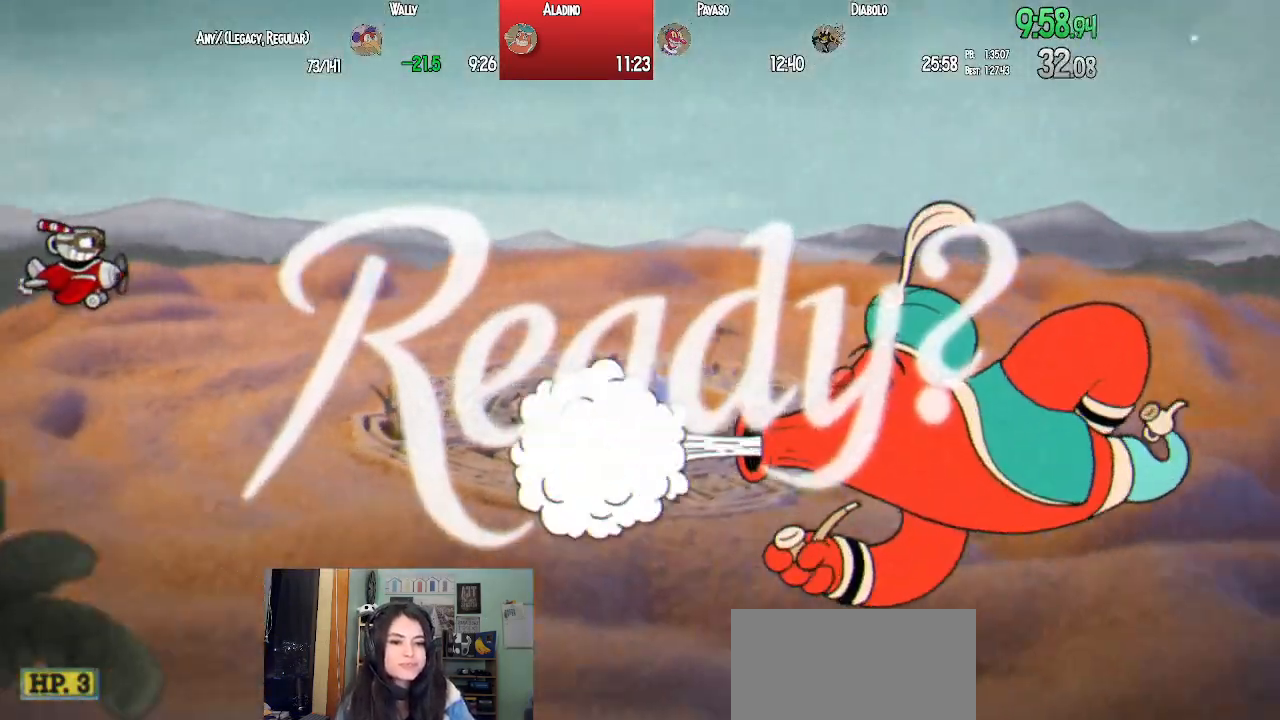
{"dt_ms": 500, "buttons": ["L1", "DPAD_DOWN", "DPAD_LEFT"], "left_stick": "center", "right_stick": "center", "events": [[83, "DPAD_LEFT", "down"]]}
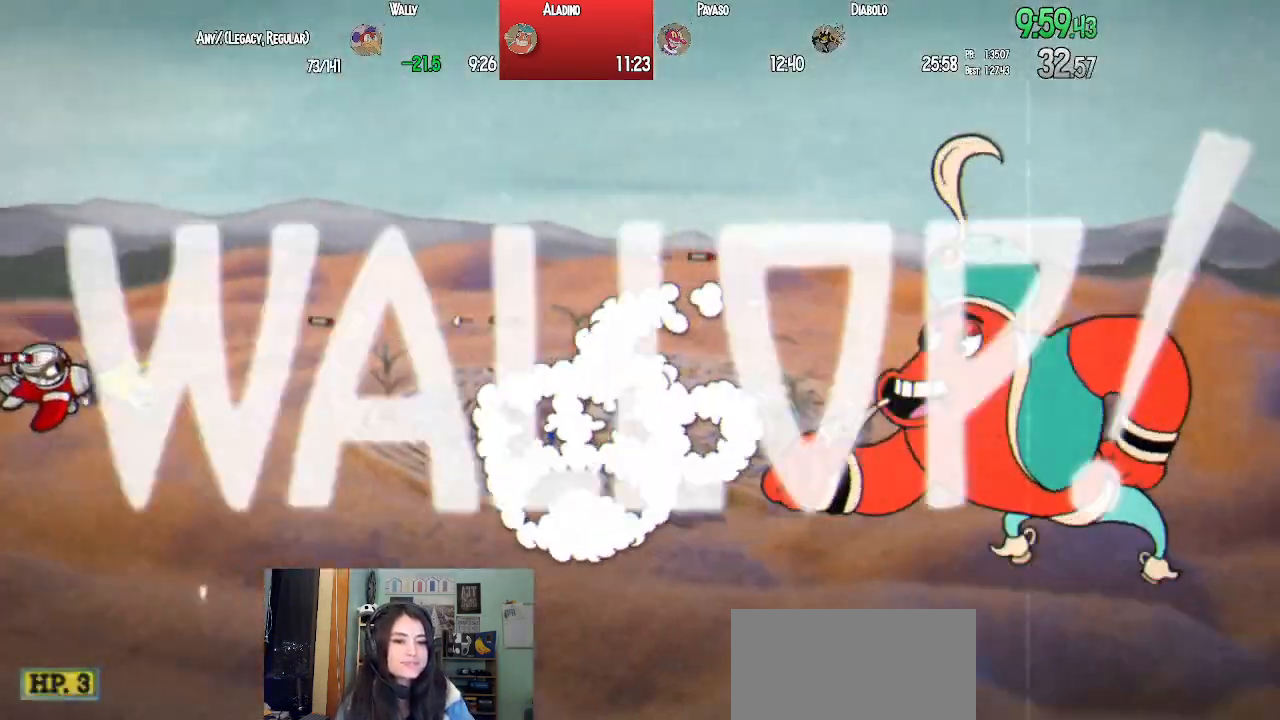
{"dt_ms": 500, "buttons": ["SQUARE", "L1"], "left_stick": "center", "right_stick": "center", "events": [[250, "DPAD_LEFT", "up"], [267, "DPAD_DOWN", "up"], [500, "SQUARE", "down"]]}
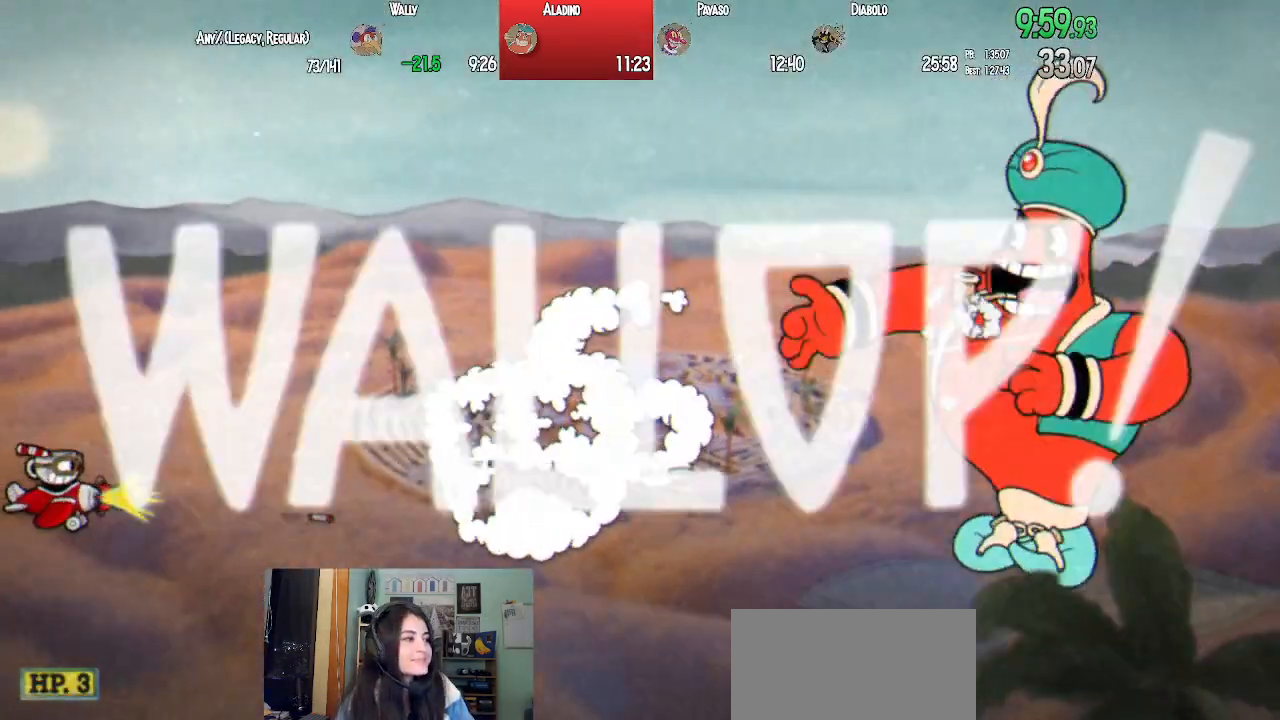
{"dt_ms": 500, "buttons": ["L1", "DPAD_LEFT"], "left_stick": "center", "right_stick": "center", "events": [[83, "SQUARE", "up"], [133, "SQUARE", "down"], [233, "DPAD_DOWN", "down"], [233, "SQUARE", "up"], [317, "DPAD_DOWN", "up"], [483, "DPAD_LEFT", "down"]]}
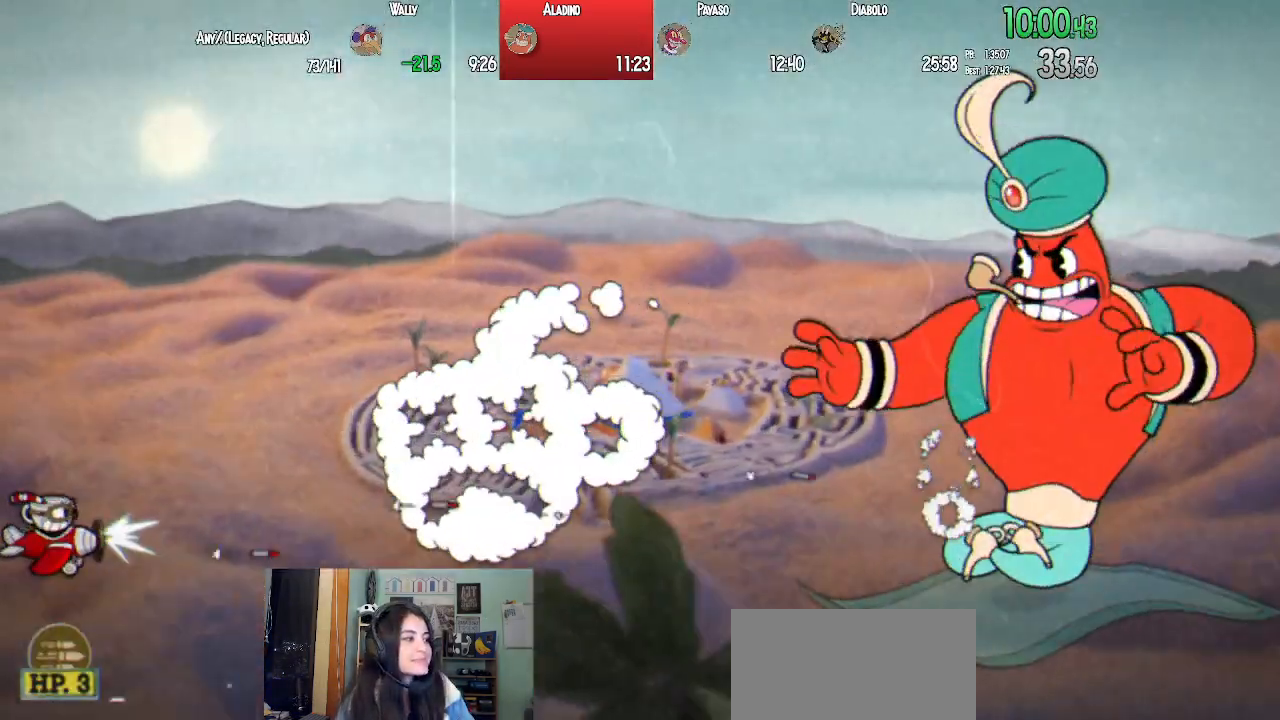
{"dt_ms": 500, "buttons": ["L1"], "left_stick": "center", "right_stick": "center", "events": [[83, "DPAD_LEFT", "up"], [100, "SQUARE", "down"], [183, "SQUARE", "up"], [250, "SQUARE", "down"], [333, "SQUARE", "up"]]}
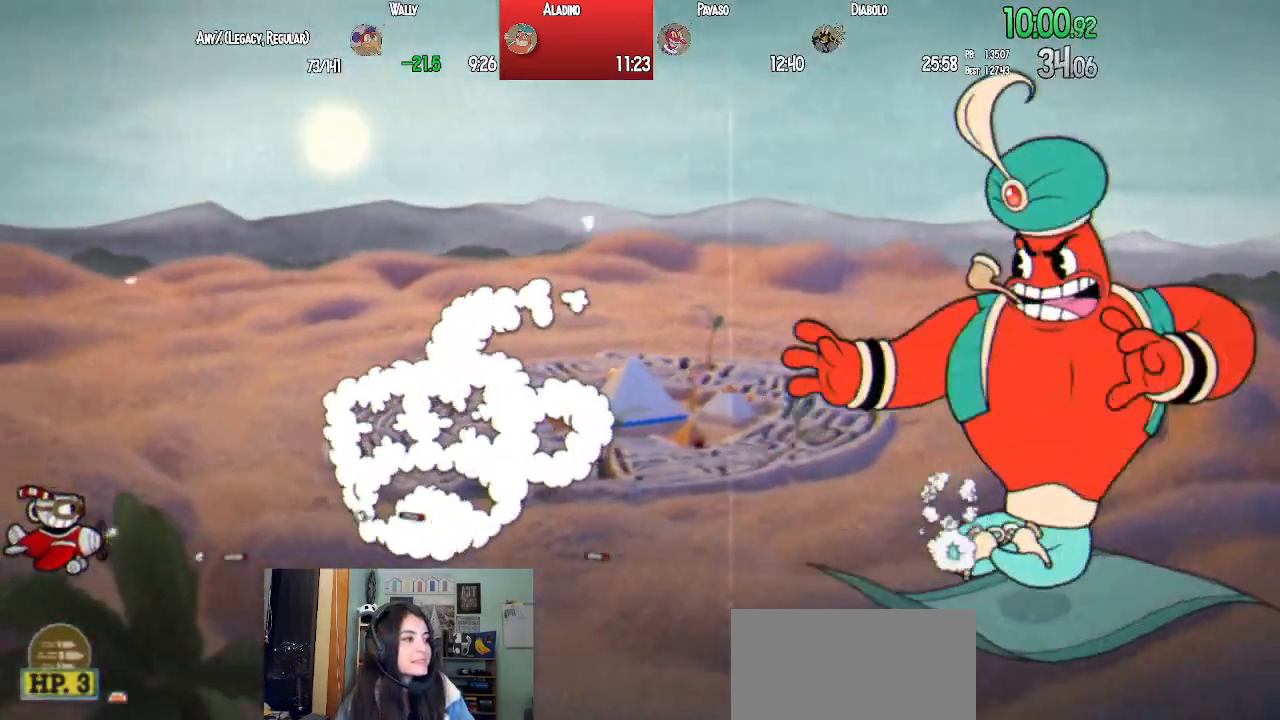
{"dt_ms": 500, "buttons": ["SQUARE", "L1"], "left_stick": "center", "right_stick": "center", "events": [[300, "SQUARE", "down"], [383, "SQUARE", "up"], [433, "SQUARE", "down"]]}
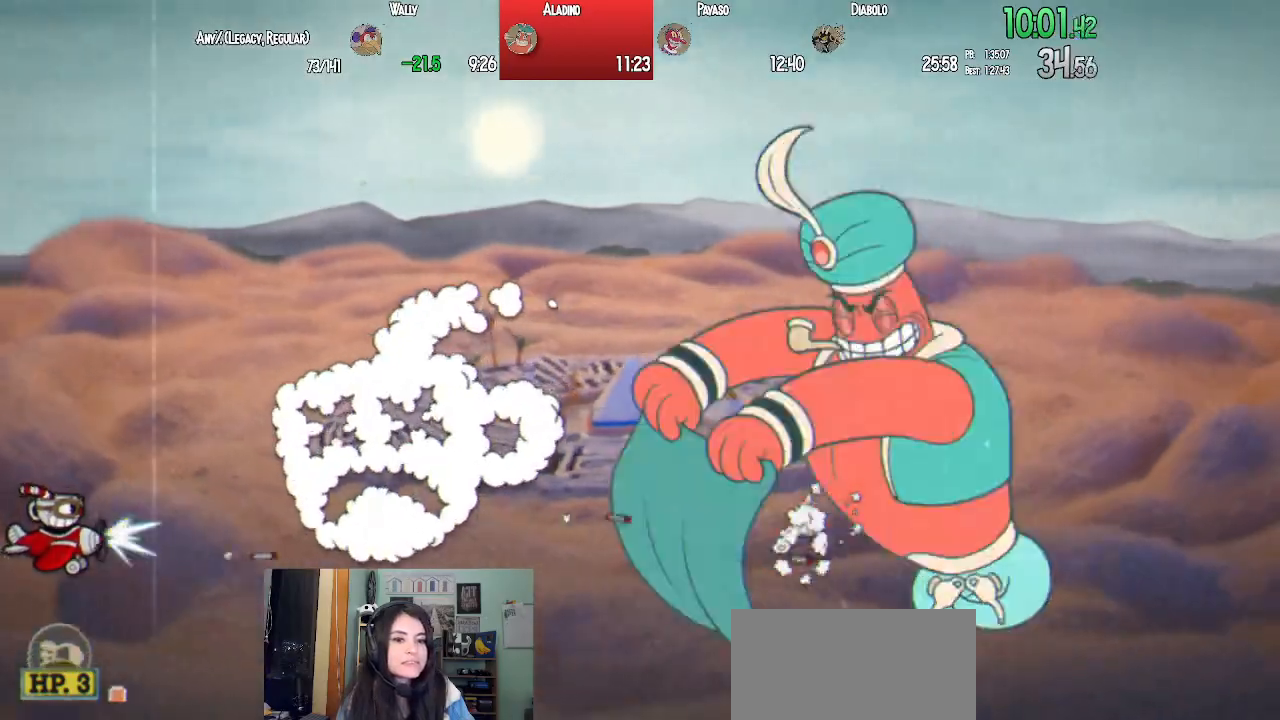
{"dt_ms": 500, "buttons": ["L1"], "left_stick": "center", "right_stick": "center", "events": [[33, "SQUARE", "up"], [433, "SQUARE", "down"], [500, "SQUARE", "up"]]}
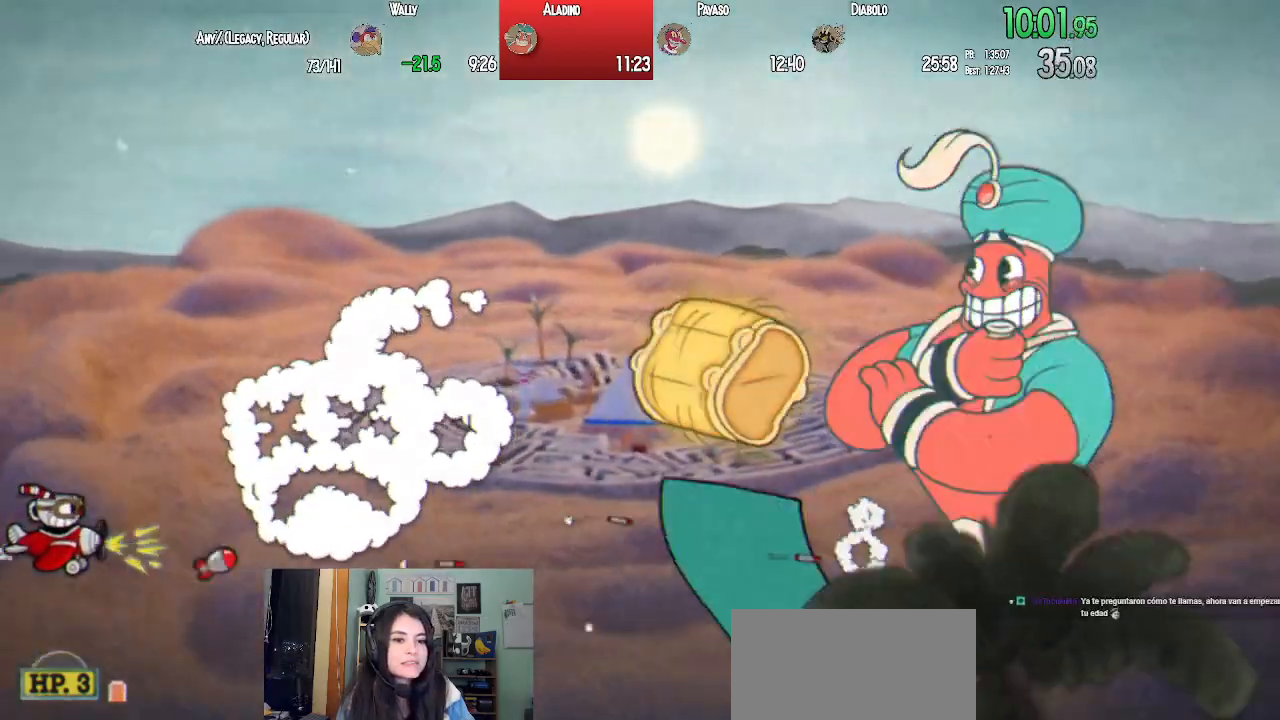
{"dt_ms": 500, "buttons": ["L1"], "left_stick": "center", "right_stick": "center", "events": [[67, "SQUARE", "down"], [183, "SQUARE", "up"]]}
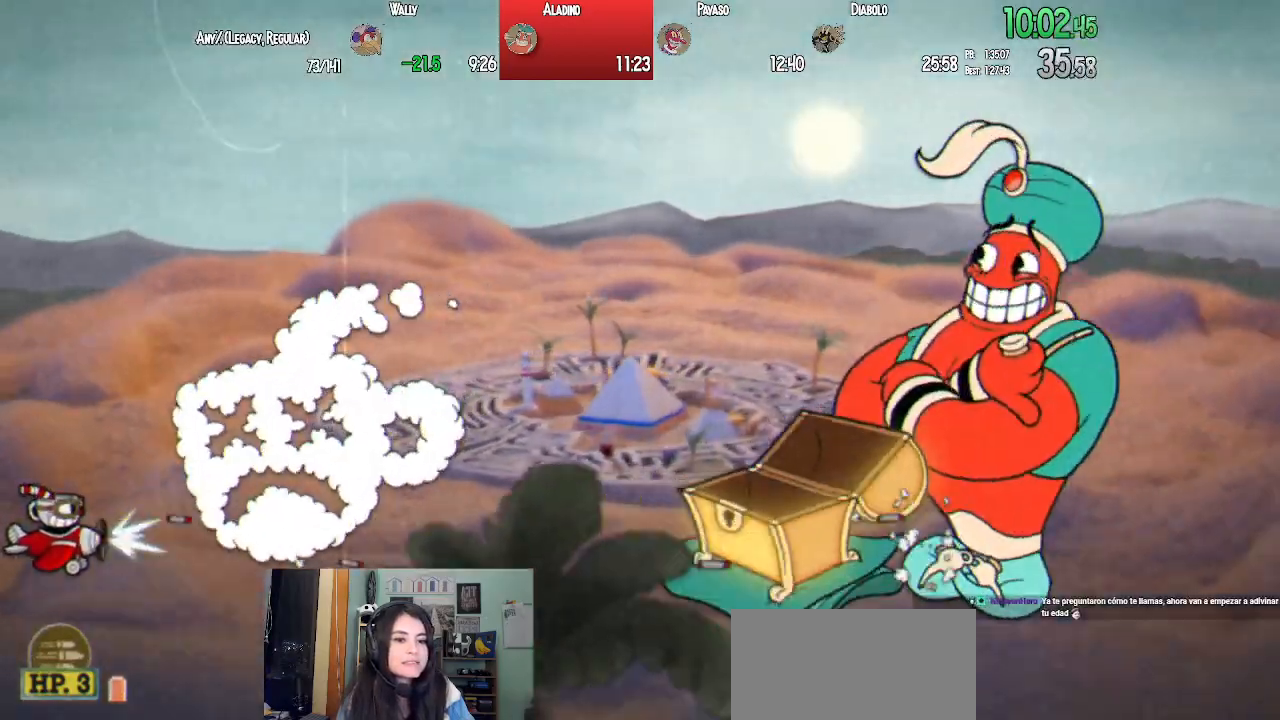
{"dt_ms": 500, "buttons": ["L1"], "left_stick": "center", "right_stick": "center", "events": [[83, "SQUARE", "down"], [150, "SQUARE", "up"], [217, "SQUARE", "down"], [317, "SQUARE", "up"]]}
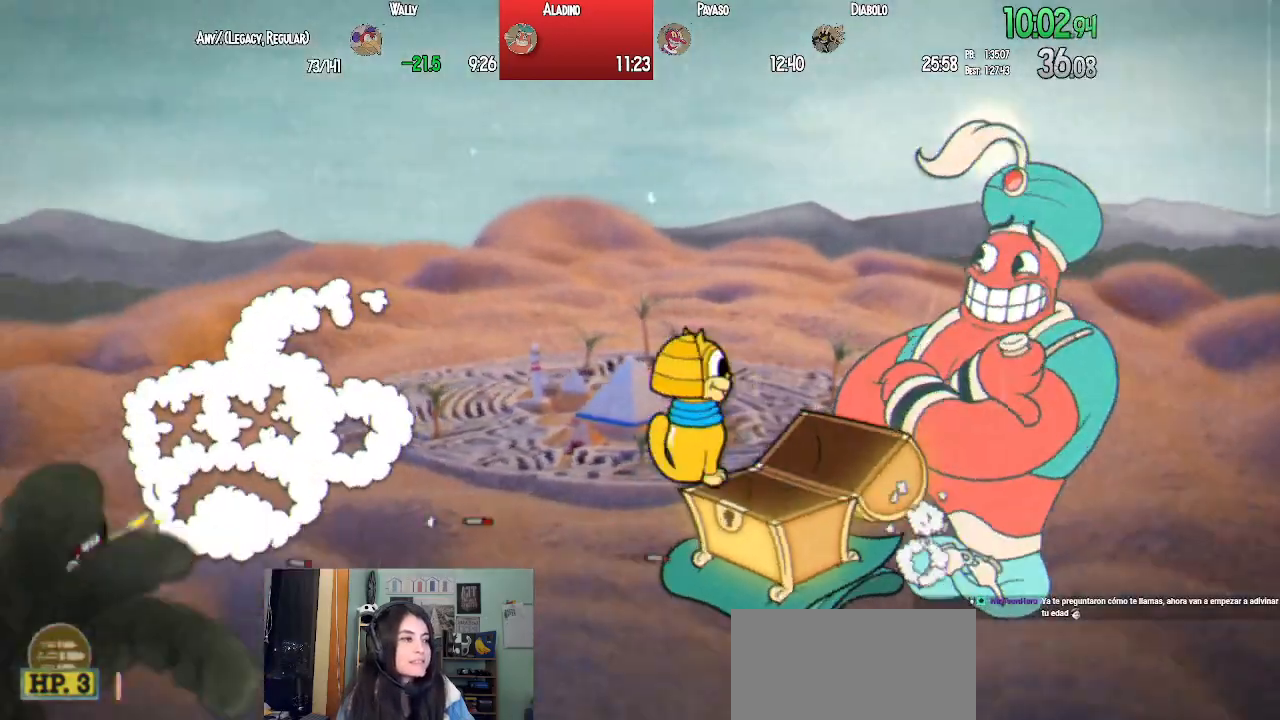
{"dt_ms": 500, "buttons": ["L1"], "left_stick": "center", "right_stick": "center", "events": [[233, "SQUARE", "down"], [317, "SQUARE", "up"], [383, "SQUARE", "down"], [483, "SQUARE", "up"]]}
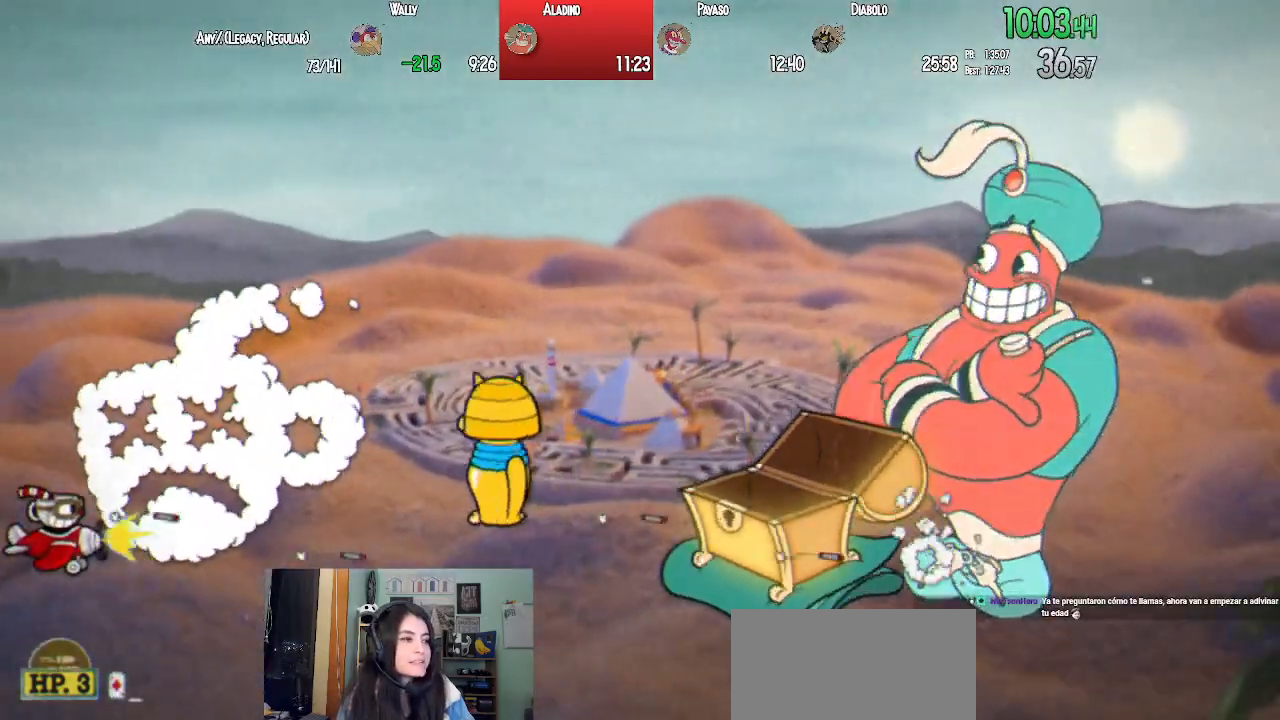
{"dt_ms": 1000, "buttons": ["L1", "DPAD_RIGHT"], "left_stick": "center", "right_stick": "center"}
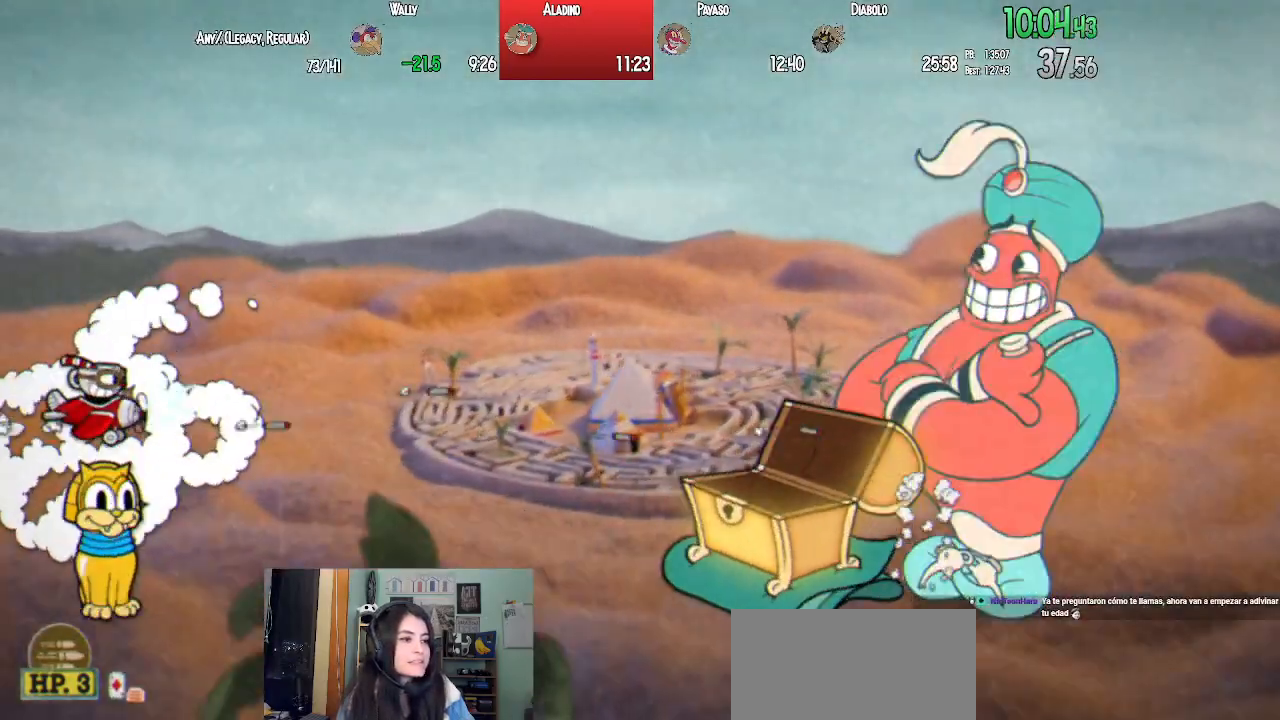
{"dt_ms": 500, "buttons": ["L1", "R1", "DPAD_RIGHT"], "left_stick": "center", "right_stick": "center", "events": [[17, "SQUARE", "down"], [100, "SQUARE", "up"], [167, "SQUARE", "down"], [267, "DPAD_DOWN", "down"], [267, "SQUARE", "up"], [417, "R1", "down"], [433, "DPAD_DOWN", "up"]]}
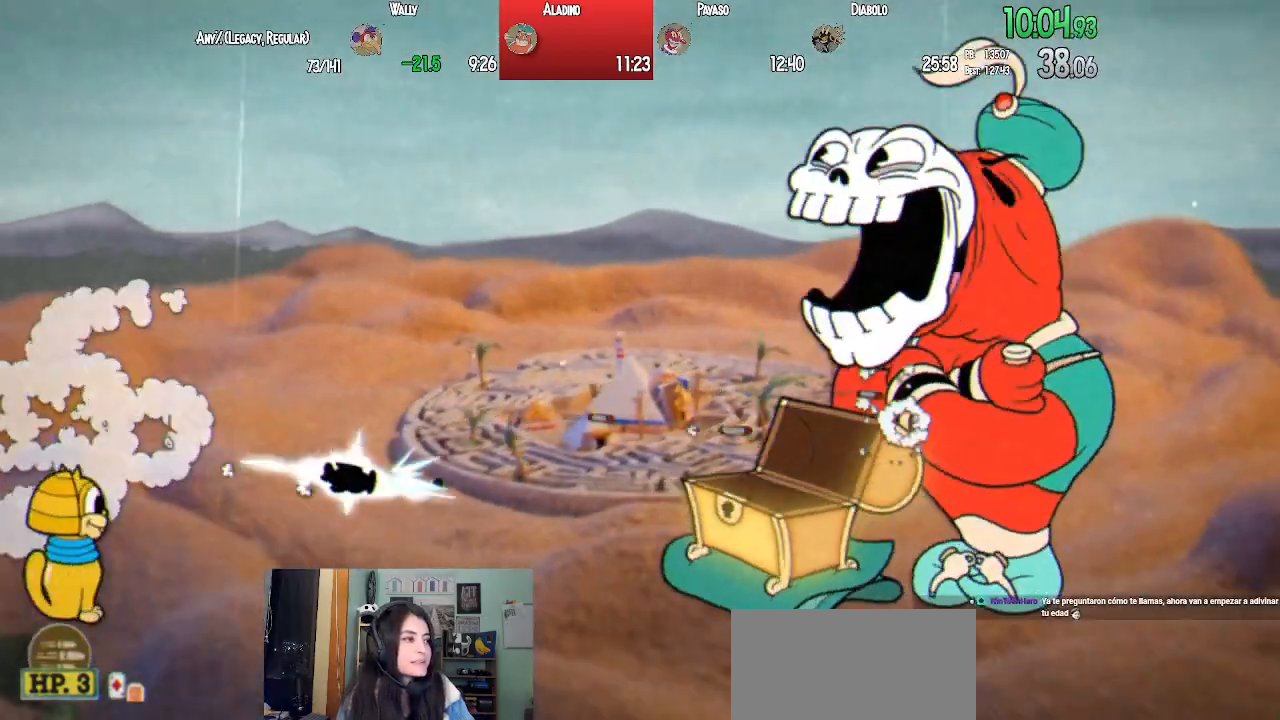
{"dt_ms": 500, "buttons": ["L1"], "left_stick": "center", "right_stick": "center", "events": [[167, "DPAD_DOWN", "down"], [200, "DPAD_DOWN", "up"], [300, "R1", "up"], [417, "SQUARE", "down"], [433, "DPAD_RIGHT", "up"], [500, "SQUARE", "up"]]}
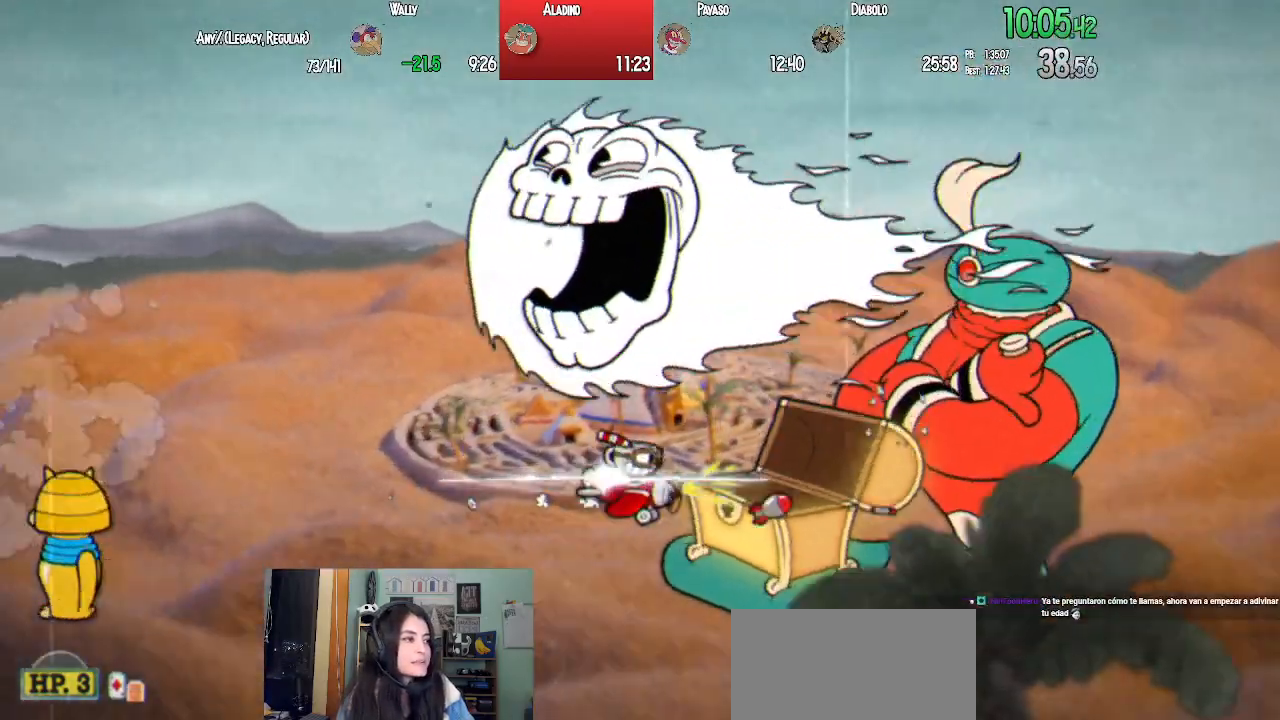
{"dt_ms": 500, "buttons": ["L1"], "left_stick": "center", "right_stick": "center", "events": [[67, "SQUARE", "down"], [150, "DPAD_UP", "down"], [167, "DPAD_LEFT", "down"], [167, "SQUARE", "up"], [317, "DPAD_LEFT", "up"], [333, "DPAD_RIGHT", "down"], [350, "DPAD_UP", "up"], [417, "DPAD_RIGHT", "up"]]}
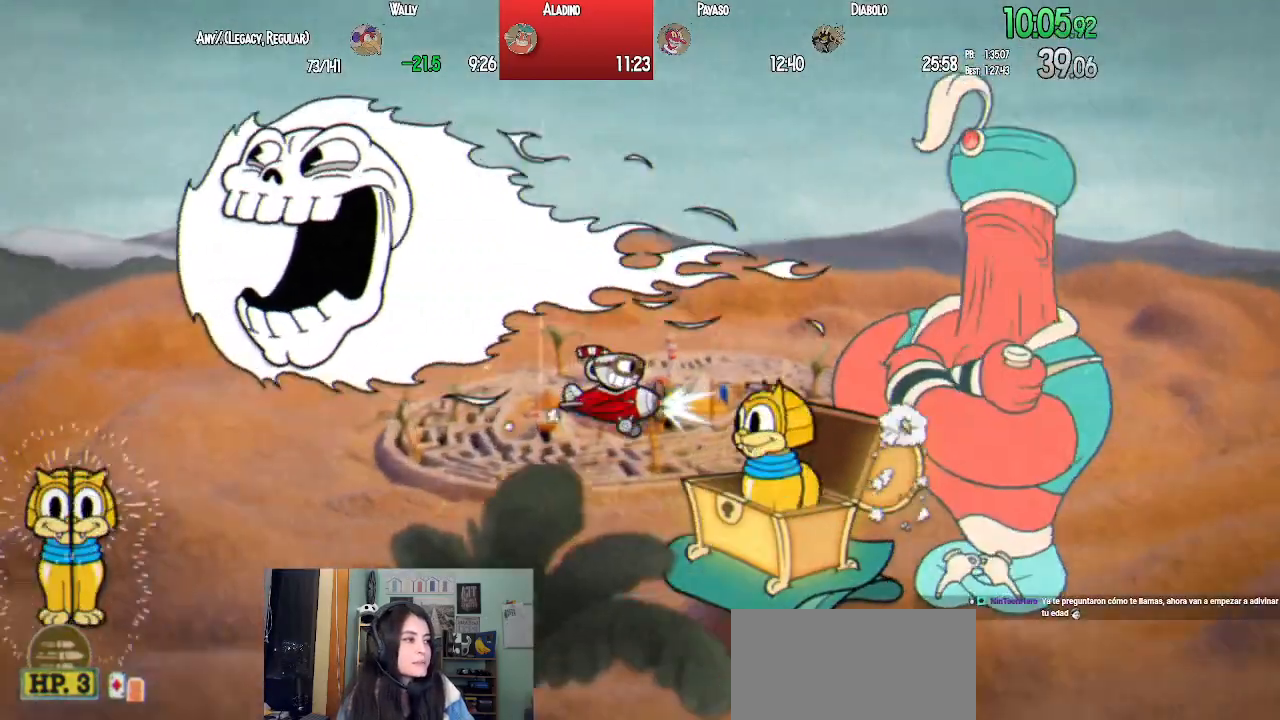
{"dt_ms": 500, "buttons": ["L1", "DPAD_LEFT"], "left_stick": "center", "right_stick": "center", "events": [[50, "SQUARE", "down"], [67, "DPAD_UP", "down"], [100, "DPAD_LEFT", "down"], [133, "SQUARE", "up"], [200, "SQUARE", "down"], [300, "DPAD_UP", "up"], [300, "SQUARE", "up"]]}
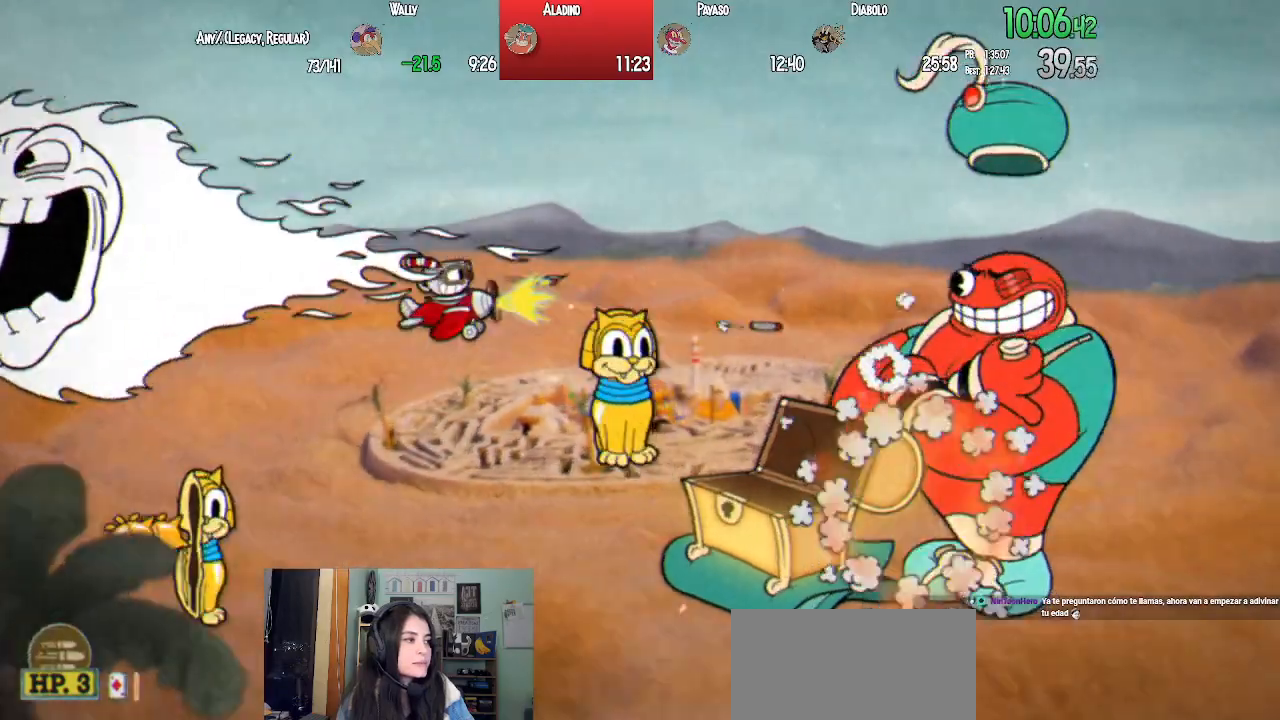
{"dt_ms": 500, "buttons": ["L1", "DPAD_RIGHT"], "left_stick": "center", "right_stick": "center", "events": [[17, "DPAD_LEFT", "up"], [117, "SQUARE", "down"], [133, "DPAD_RIGHT", "down"], [150, "DPAD_UP", "down"], [217, "SQUARE", "up"], [283, "DPAD_UP", "up"], [283, "SQUARE", "down"], [383, "SQUARE", "up"]]}
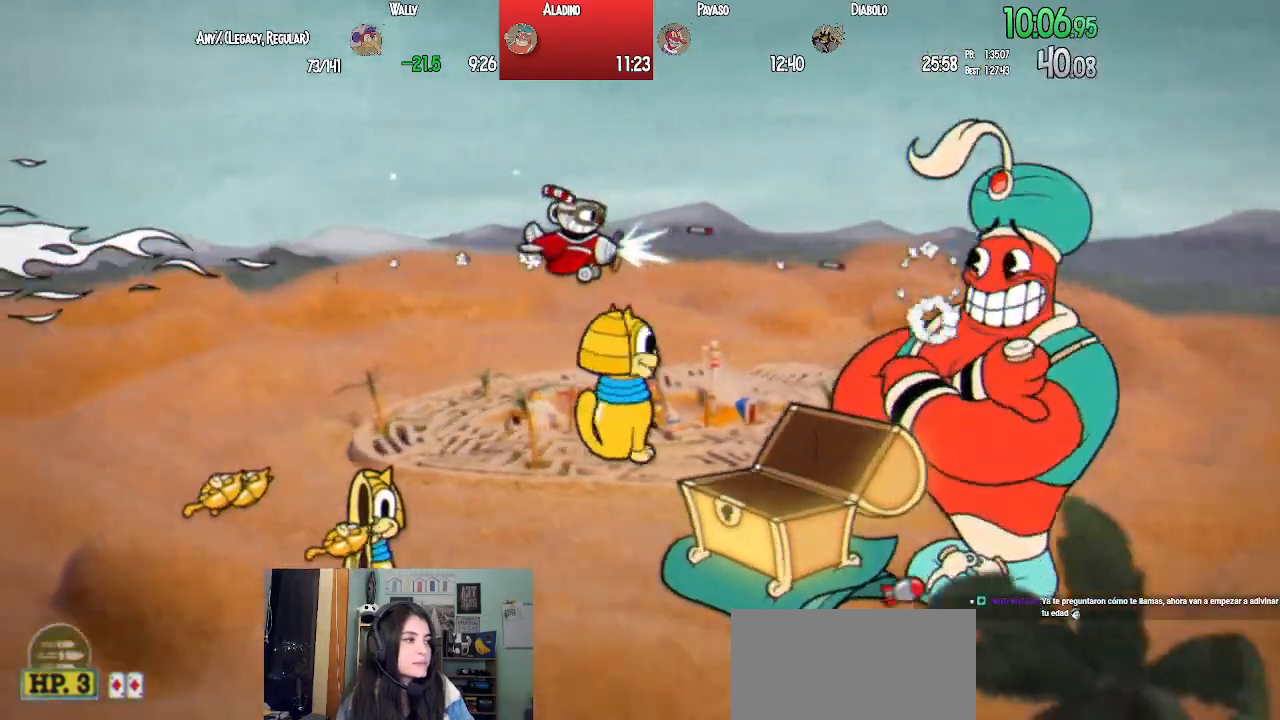
{"dt_ms": 500, "buttons": ["SQUARE", "L1", "DPAD_DOWN"], "left_stick": "center", "right_stick": "center", "events": [[167, "DPAD_DOWN", "down"], [317, "SQUARE", "down"], [383, "SQUARE", "up"], [450, "SQUARE", "down"], [483, "DPAD_RIGHT", "up"]]}
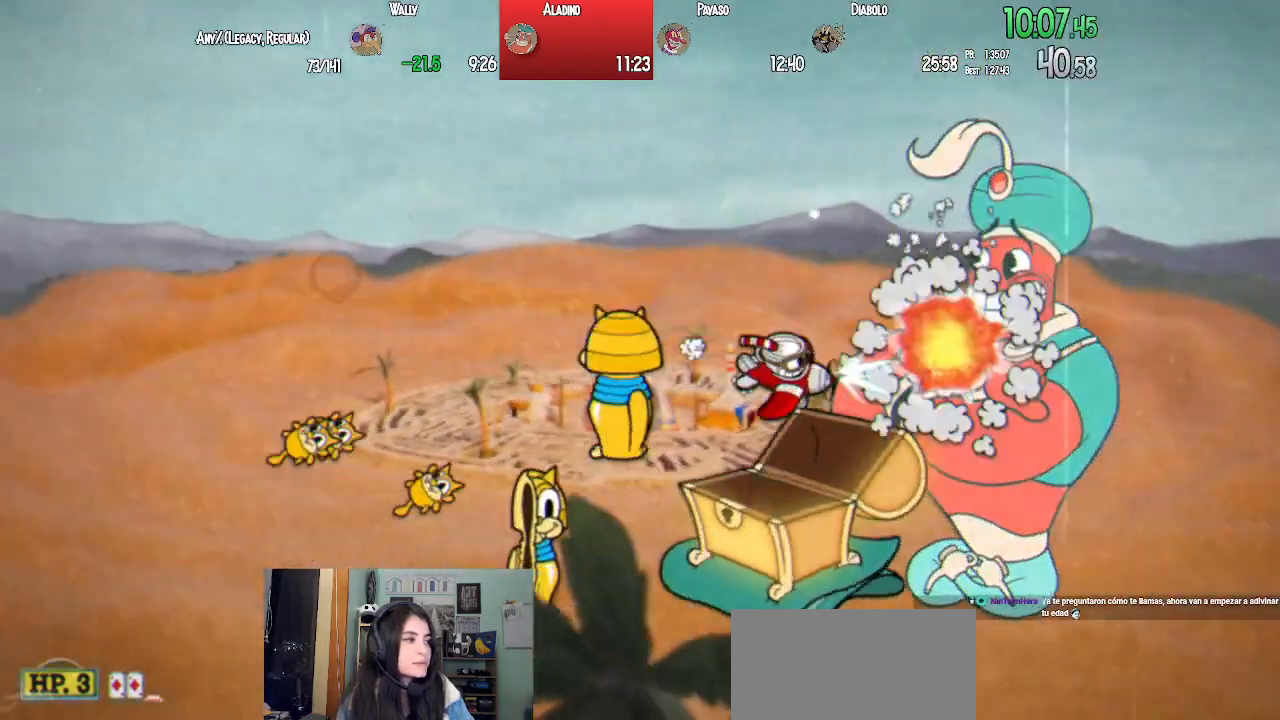
{"dt_ms": 500, "buttons": ["L1", "DPAD_UP", "DPAD_RIGHT"], "left_stick": "center", "right_stick": "center", "events": [[17, "DPAD_LEFT", "down"], [33, "SQUARE", "up"], [67, "DPAD_DOWN", "up"], [83, "DPAD_LEFT", "up"], [383, "DPAD_UP", "down"], [400, "SQUARE", "down"], [433, "DPAD_RIGHT", "down"], [483, "SQUARE", "up"]]}
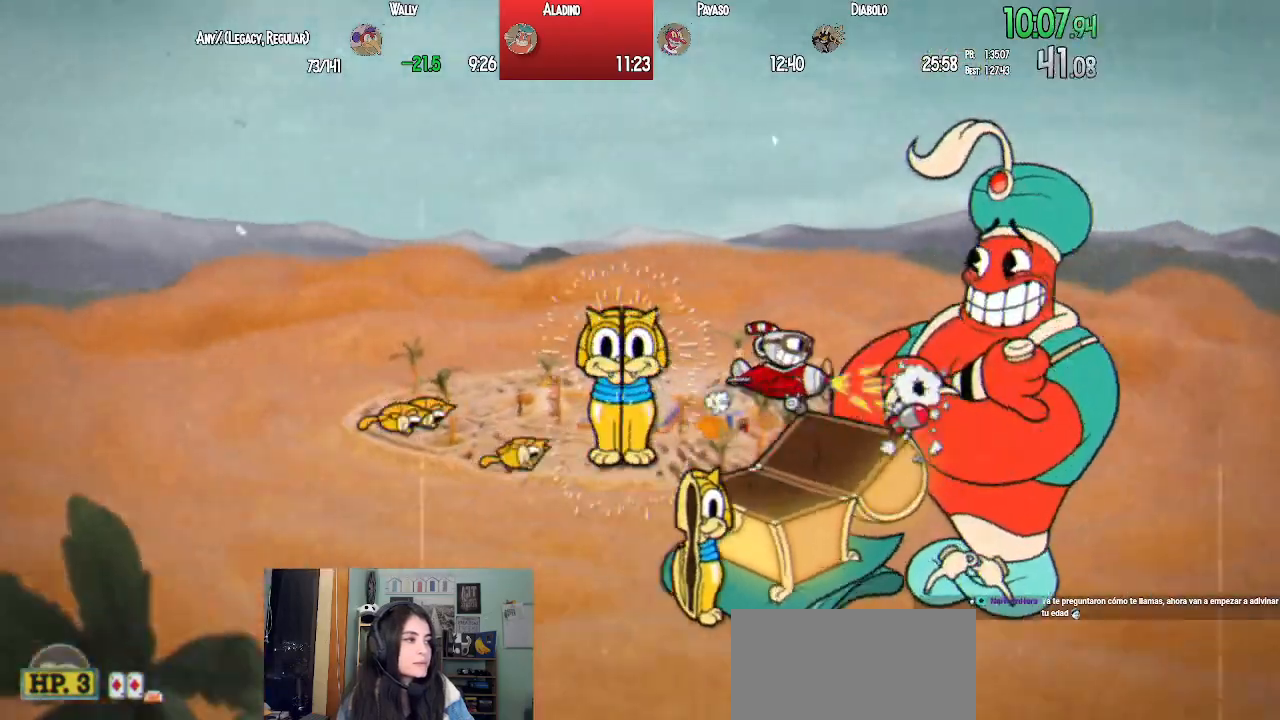
{"dt_ms": 500, "buttons": ["L1", "DPAD_UP", "DPAD_LEFT"], "left_stick": "center", "right_stick": "center", "events": [[33, "SQUARE", "down"], [117, "DPAD_RIGHT", "up"], [150, "SQUARE", "up"], [167, "DPAD_LEFT", "down"], [267, "DPAD_UP", "up"], [283, "DPAD_LEFT", "up"], [400, "DPAD_UP", "down"], [433, "DPAD_LEFT", "down"]]}
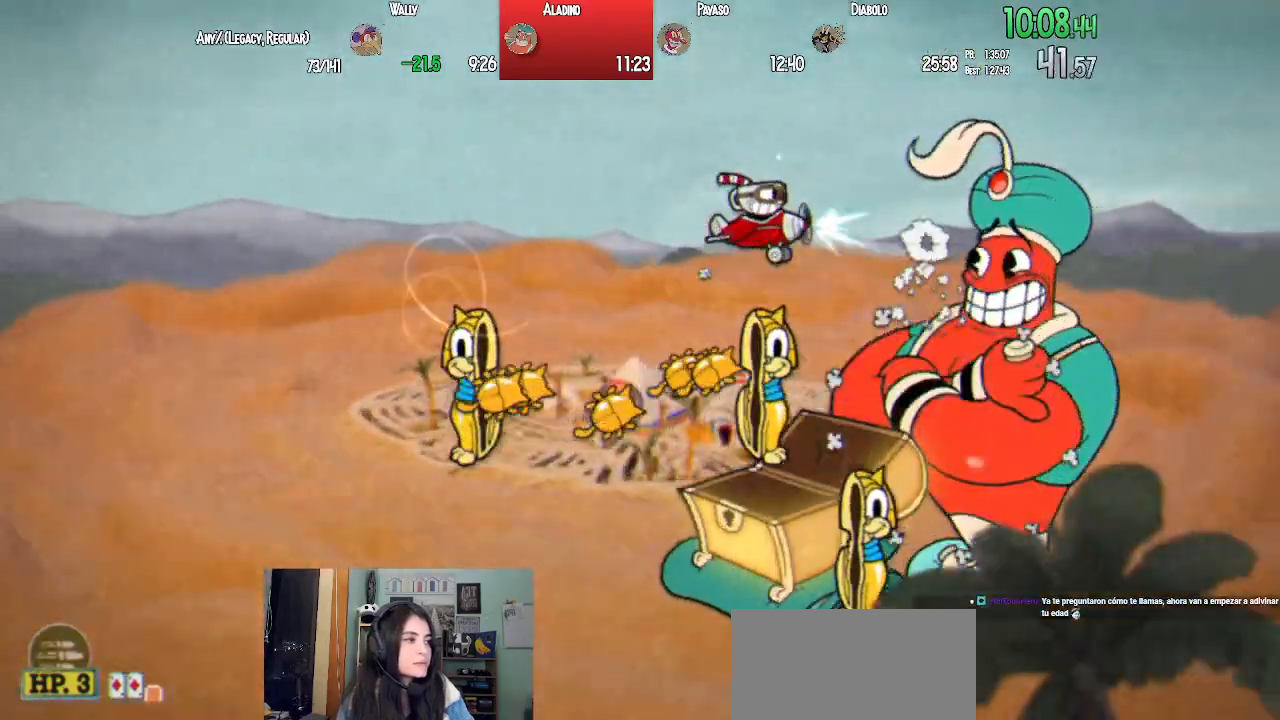
{"dt_ms": 500, "buttons": ["L1", "DPAD_LEFT"], "left_stick": "center", "right_stick": "center"}
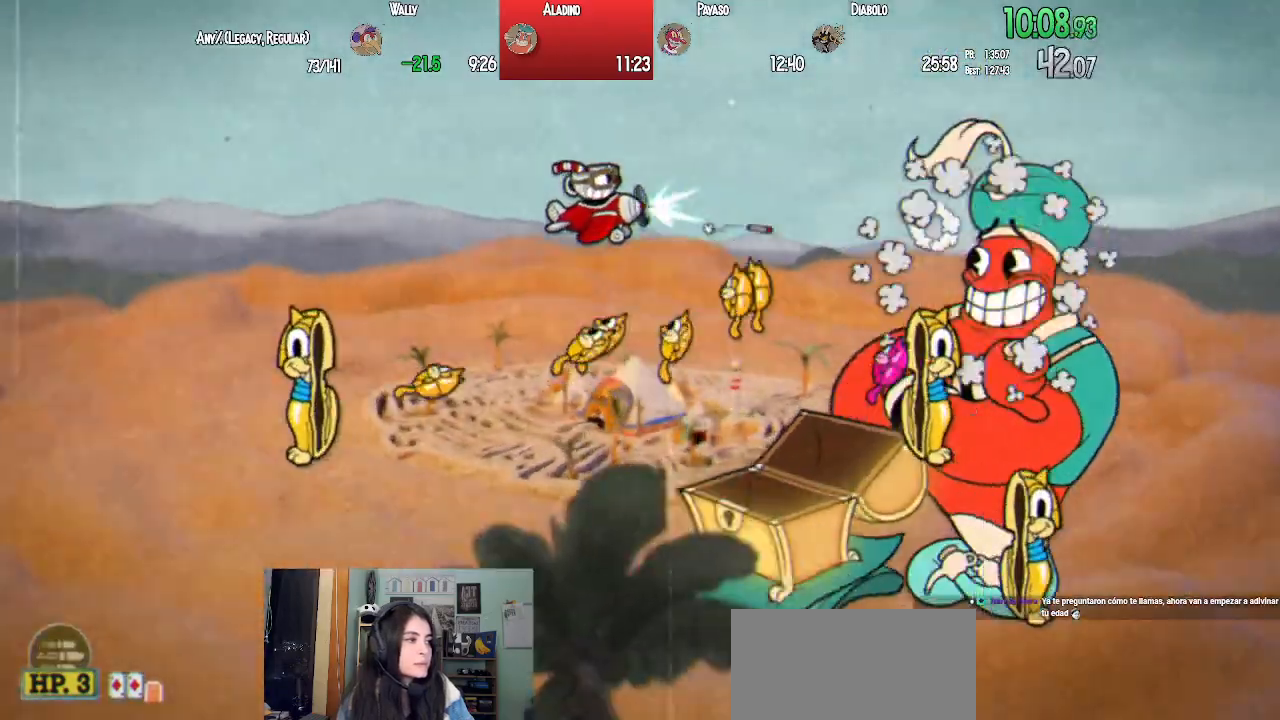
{"dt_ms": 500, "buttons": ["L1", "DPAD_DOWN"], "left_stick": "center", "right_stick": "center", "events": [[50, "SQUARE", "down"], [117, "DPAD_DOWN", "down"], [150, "SQUARE", "up"], [217, "SQUARE", "down"], [283, "DPAD_DOWN", "up"], [317, "SQUARE", "up"], [383, "DPAD_DOWN", "down"], [433, "DPAD_LEFT", "up"]]}
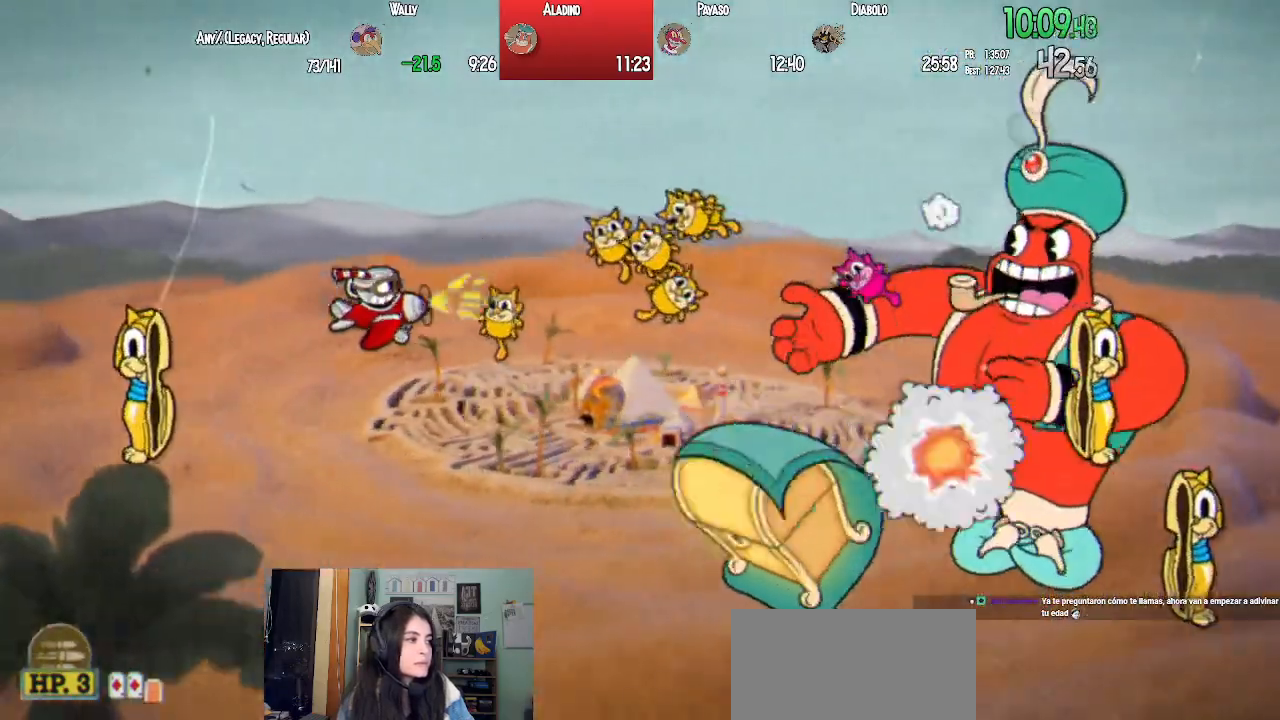
{"dt_ms": 500, "buttons": ["L1", "DPAD_RIGHT"], "left_stick": "center", "right_stick": "center", "events": [[67, "DPAD_RIGHT", "down"], [200, "DPAD_DOWN", "up"], [400, "SQUARE", "down"], [467, "SQUARE", "up"]]}
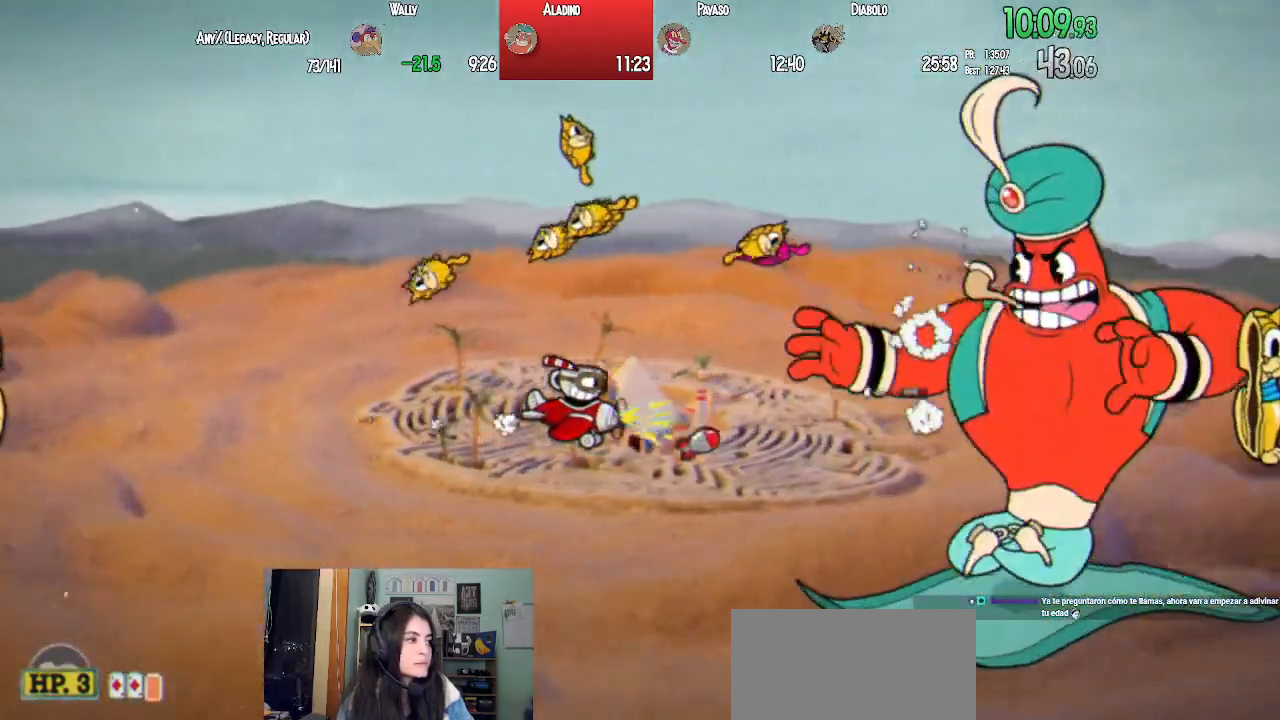
{"dt_ms": 500, "buttons": ["L1", "DPAD_RIGHT"], "left_stick": "center", "right_stick": "center", "events": [[33, "SQUARE", "down"], [133, "SQUARE", "up"], [250, "DPAD_DOWN", "down"], [350, "DPAD_DOWN", "up"], [367, "DPAD_RIGHT", "up"], [433, "DPAD_RIGHT", "down"]]}
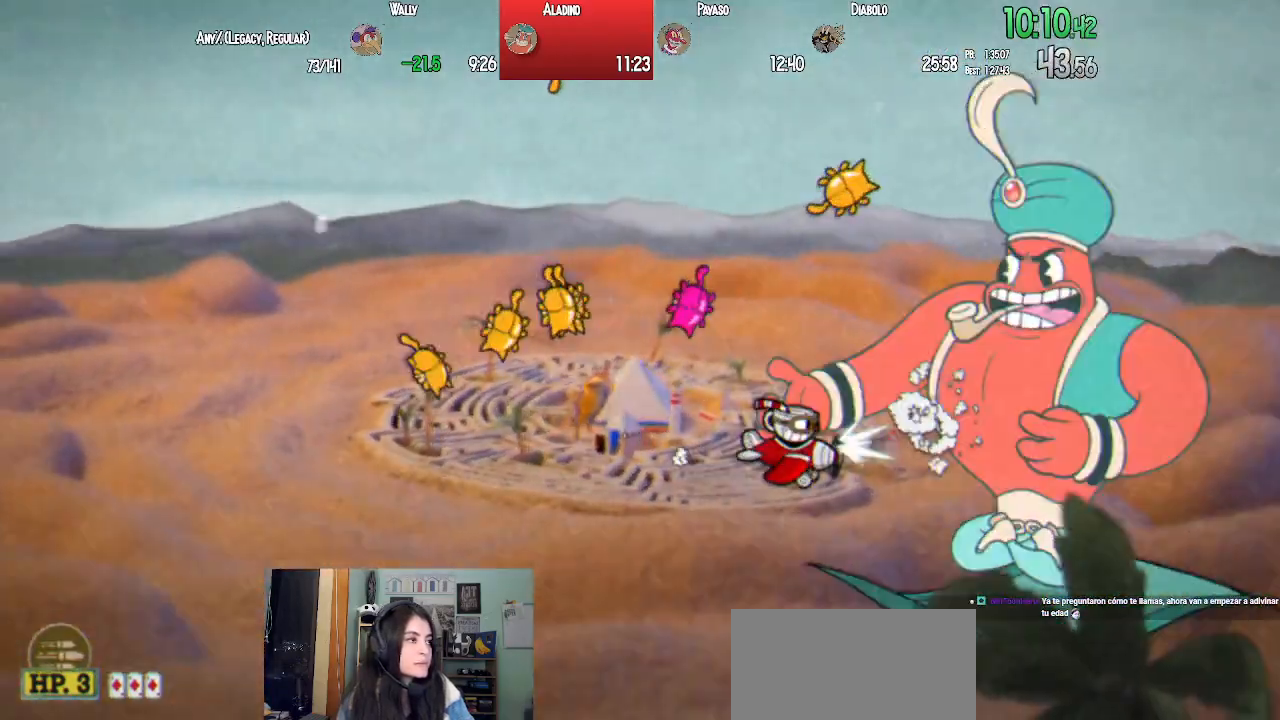
{"dt_ms": 500, "buttons": ["L1", "DPAD_UP"], "left_stick": "center", "right_stick": "center", "events": [[17, "SQUARE", "down"], [50, "DPAD_RIGHT", "up"], [100, "SQUARE", "up"], [167, "SQUARE", "down"], [250, "DPAD_UP", "down"], [267, "SQUARE", "up"], [317, "DPAD_LEFT", "down"], [383, "DPAD_LEFT", "up"], [417, "DPAD_UP", "up"], [500, "DPAD_UP", "down"]]}
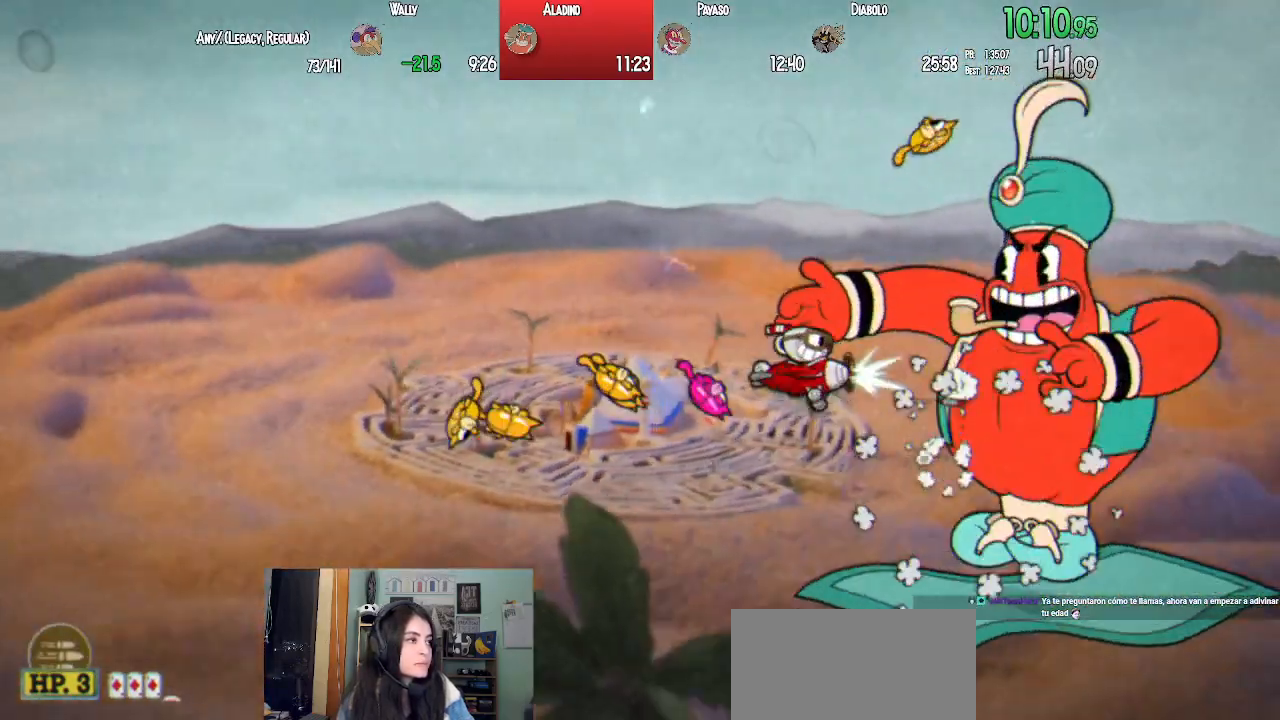
{"dt_ms": 500, "buttons": ["L1", "DPAD_UP", "DPAD_LEFT"], "left_stick": "center", "right_stick": "center", "events": [[117, "DPAD_UP", "up"], [150, "SQUARE", "down"], [233, "SQUARE", "up"], [300, "SQUARE", "down"], [383, "SQUARE", "up"], [417, "DPAD_UP", "down"], [467, "DPAD_LEFT", "down"]]}
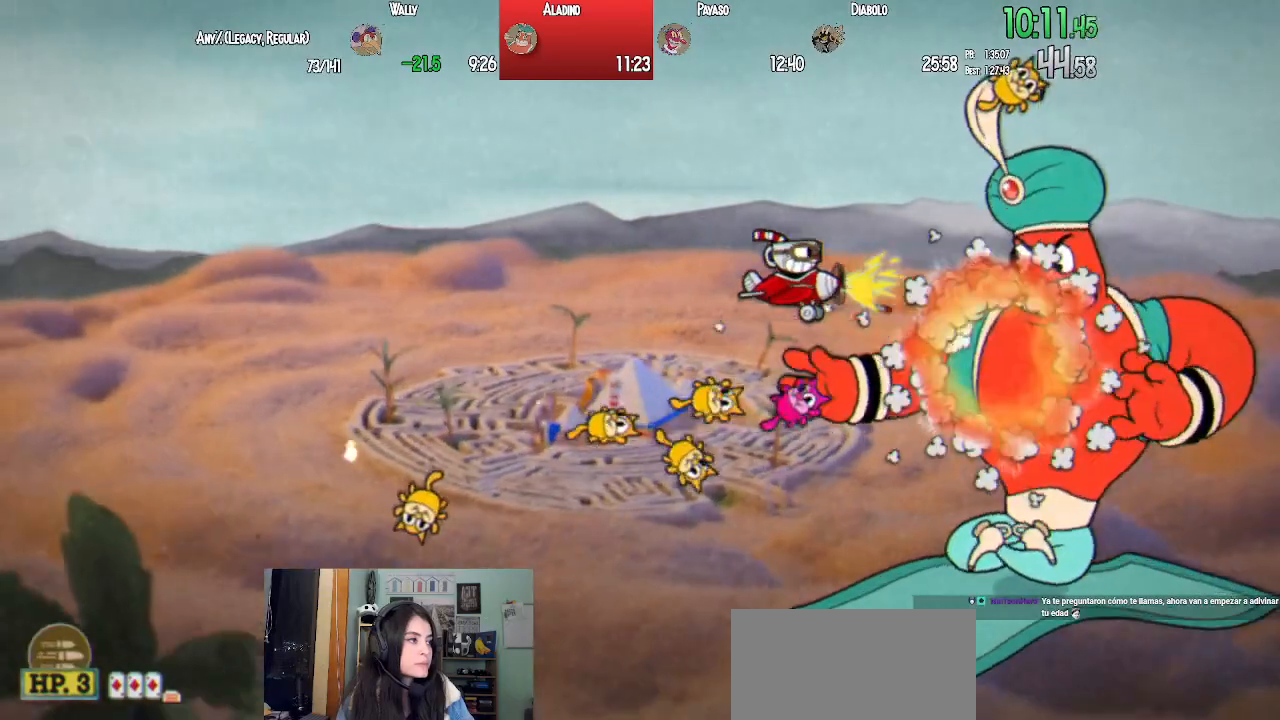
{"dt_ms": 500, "buttons": ["SQUARE", "L1", "DPAD_DOWN", "DPAD_LEFT"], "left_stick": "center", "right_stick": "center", "events": [[50, "DPAD_UP", "up"], [83, "DPAD_LEFT", "up"], [217, "DPAD_LEFT", "down"], [283, "SQUARE", "down"], [367, "SQUARE", "up"], [400, "DPAD_LEFT", "up"], [433, "SQUARE", "down"], [483, "DPAD_DOWN", "down"], [483, "DPAD_LEFT", "down"]]}
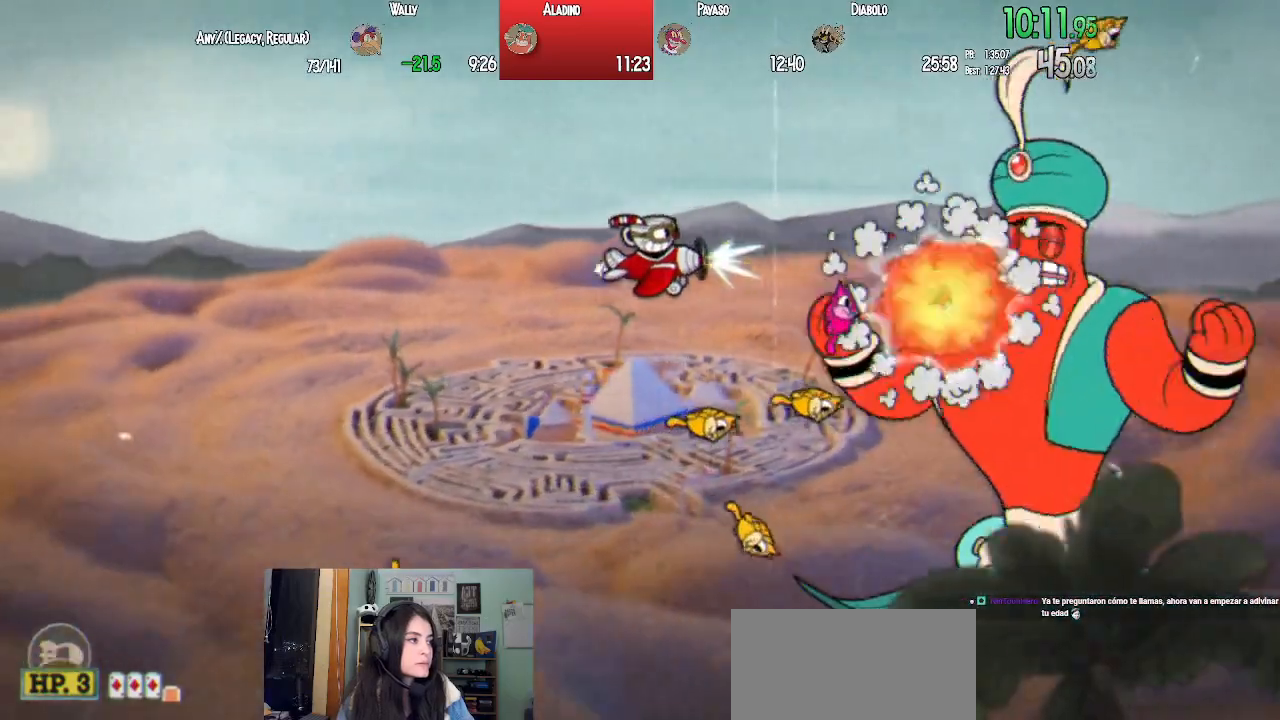
{"dt_ms": 500, "buttons": ["SQUARE", "L1", "DPAD_LEFT"], "left_stick": "center", "right_stick": "center"}
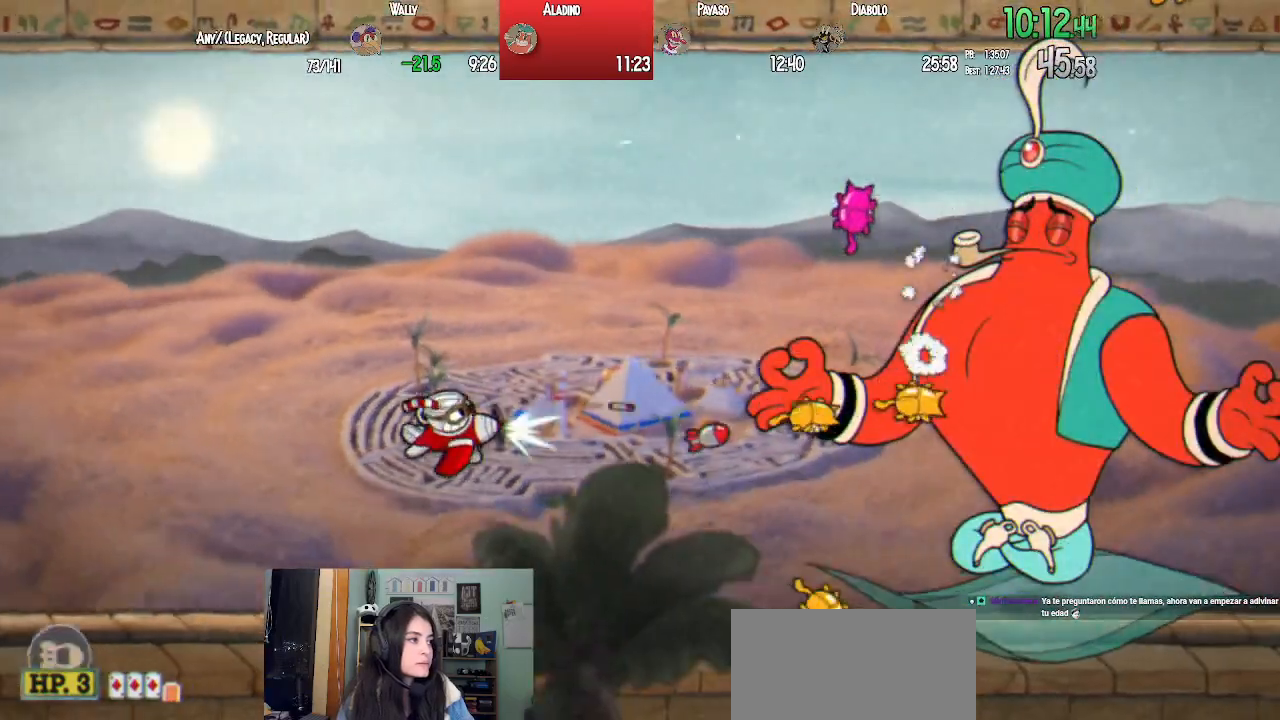
{"dt_ms": 500, "buttons": ["L1", "R1", "DPAD_DOWN", "DPAD_LEFT"], "left_stick": "center", "right_stick": "center", "events": [[83, "SQUARE", "up"], [183, "R1", "down"], [267, "DPAD_DOWN", "down"]]}